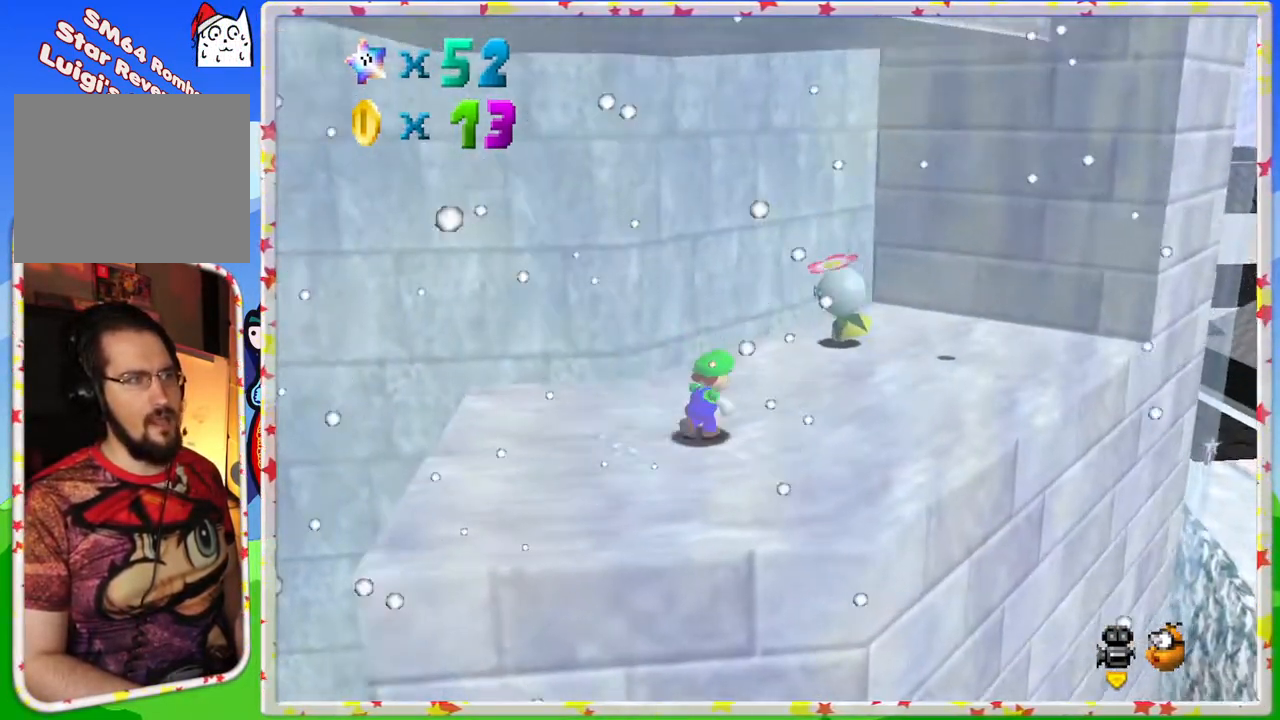
Gameplay with a controller (Nintendo layout); each line is a JSON object with the inputs held at the frame after it. "events" lists button and stick changes between this image and that frame as [ms after this image, input, new state], when the widget could be followed in between. Not read: L3 R3.
{"buttons": [], "left_stick": "right", "events": [[400, "C_RIGHT", "down"], [483, "C_RIGHT", "up"], [483, "left_stick", "right"]]}
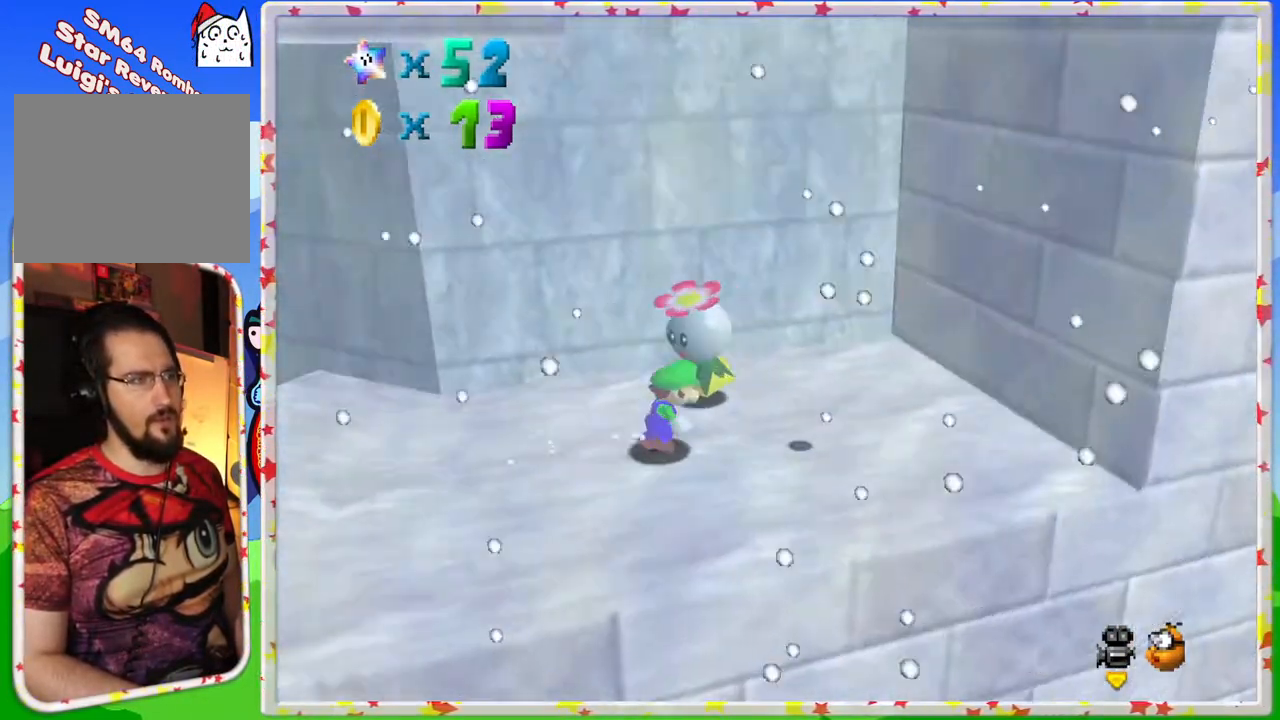
{"buttons": ["A"], "left_stick": "right", "events": [[233, "A", "down"]]}
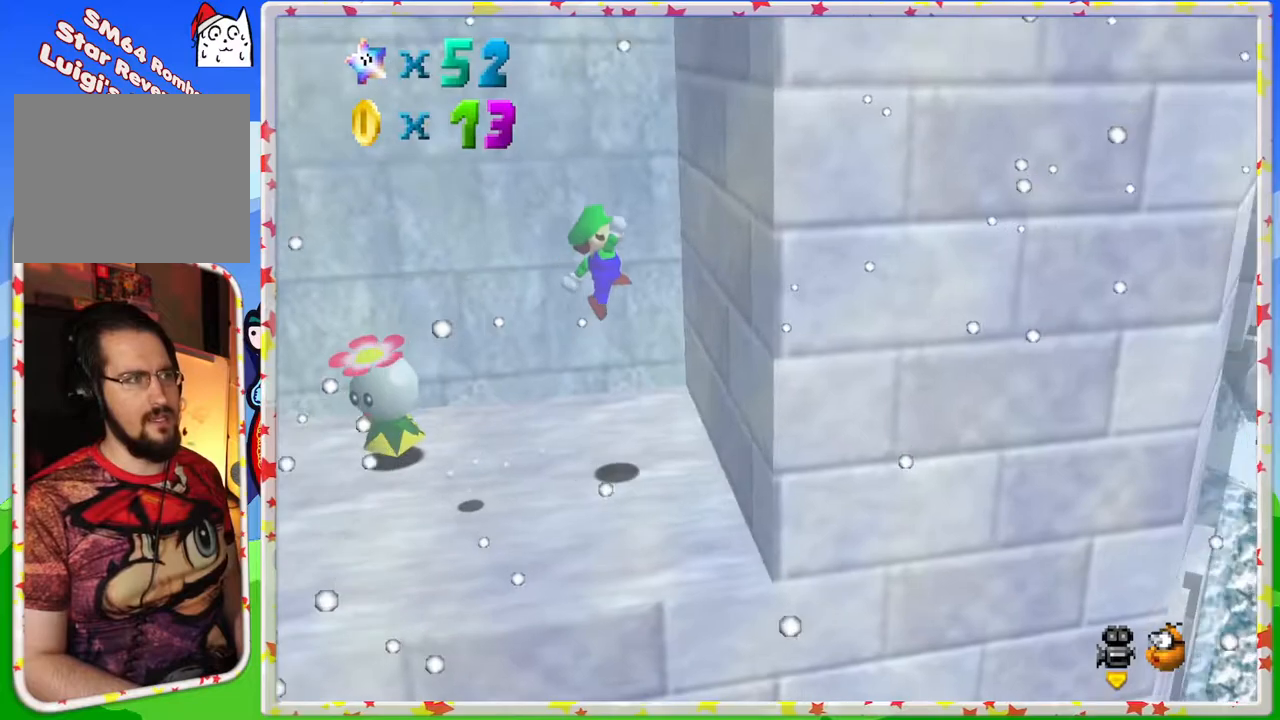
{"buttons": ["A"], "left_stick": "up-left", "events": [[100, "A", "up"], [183, "left_stick", "up-left"], [200, "A", "down"]]}
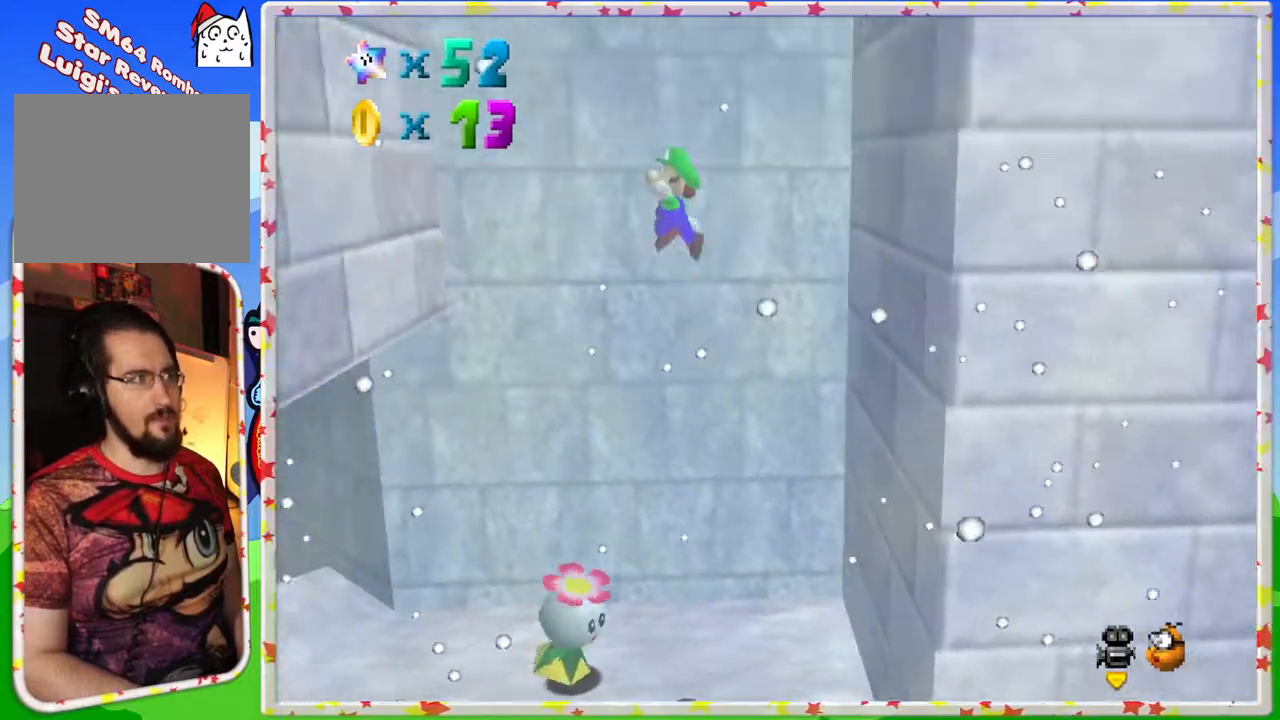
{"buttons": ["A"], "left_stick": "up-left", "events": [[250, "A", "up"], [467, "A", "down"]]}
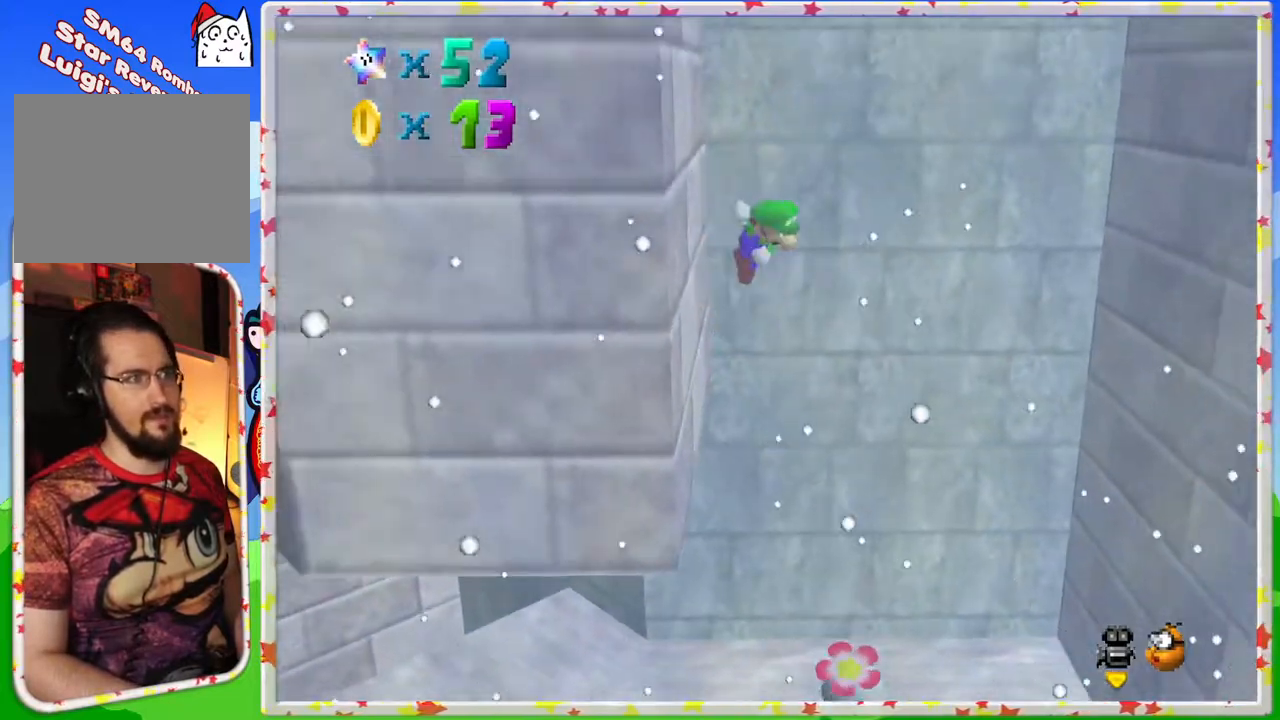
{"buttons": [], "left_stick": "right", "events": [[17, "left_stick", "right"], [500, "A", "up"]]}
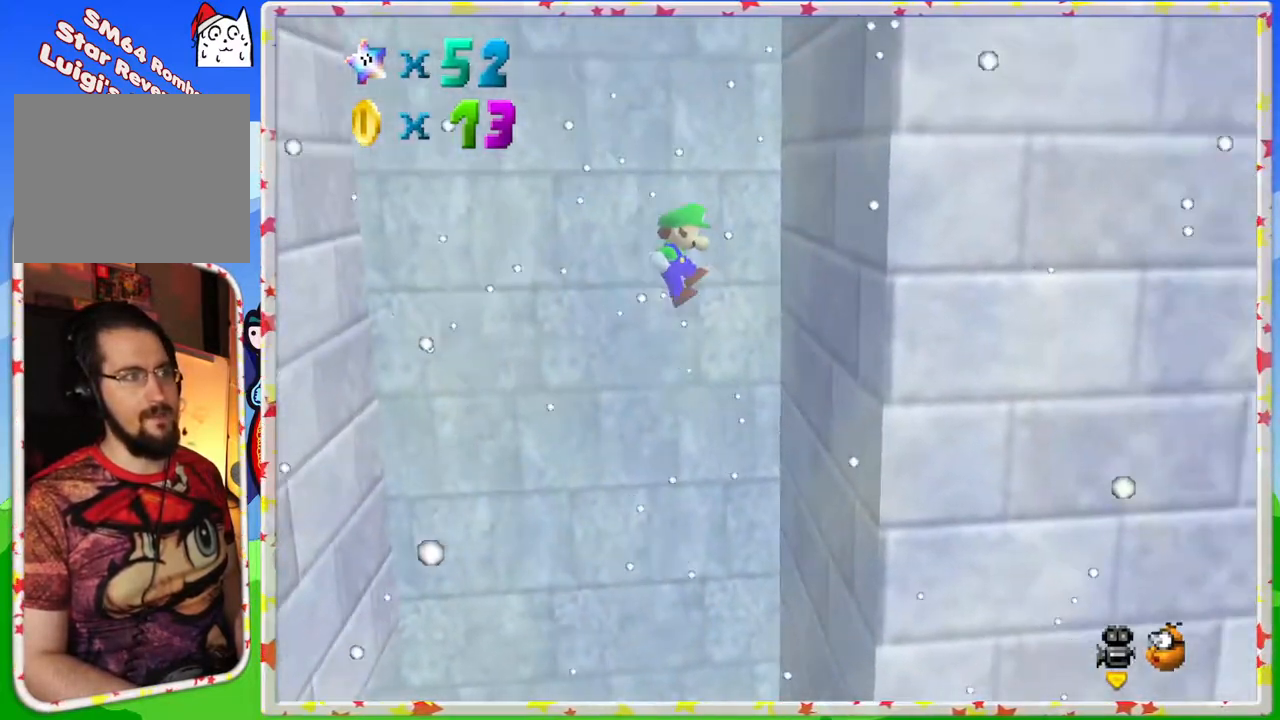
{"buttons": ["A"], "left_stick": "up-left", "events": [[267, "A", "down"], [267, "left_stick", "up-left"]]}
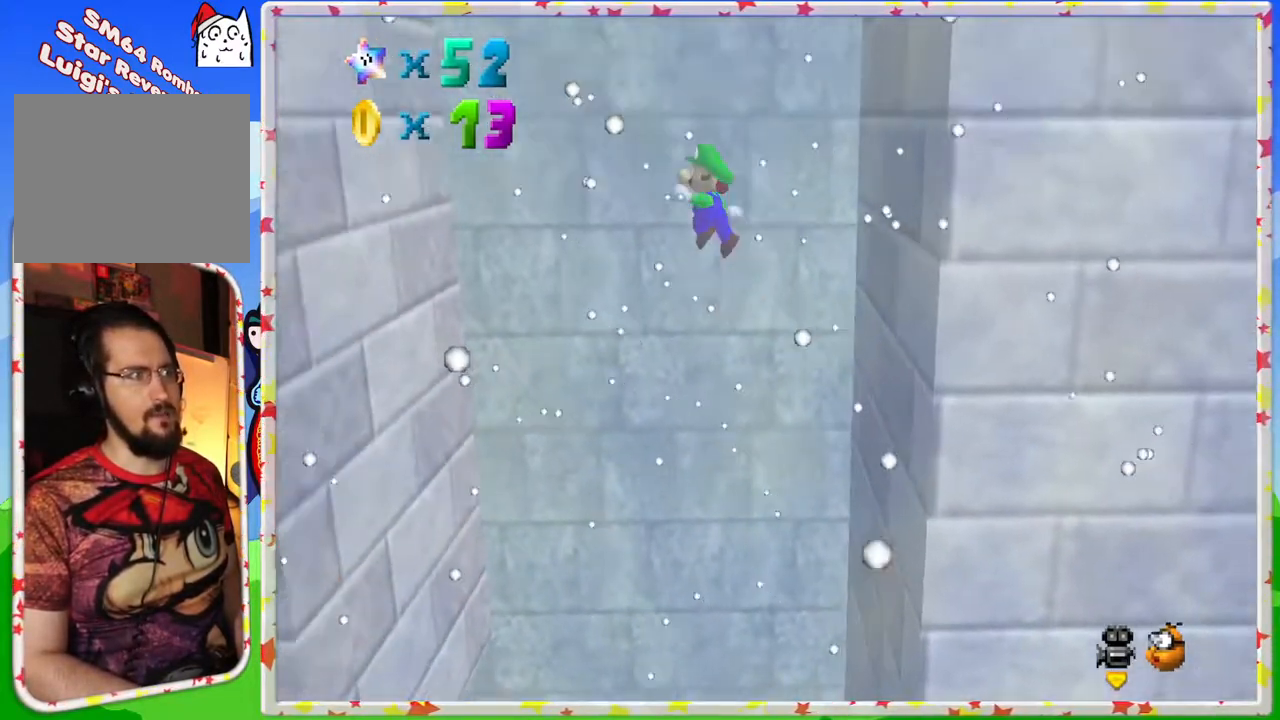
{"buttons": [], "left_stick": "up-left", "events": [[300, "A", "up"]]}
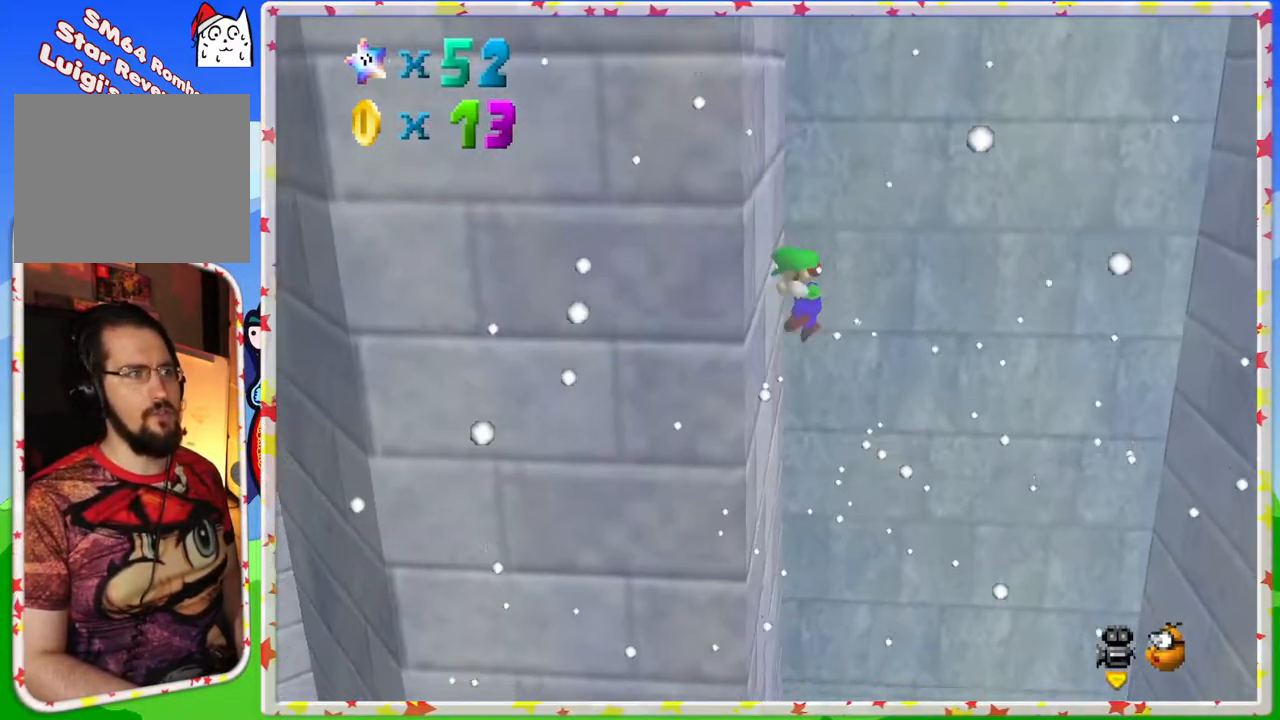
{"buttons": ["A"], "left_stick": "right", "events": [[50, "A", "down"], [150, "left_stick", "up-right"], [233, "left_stick", "right"]]}
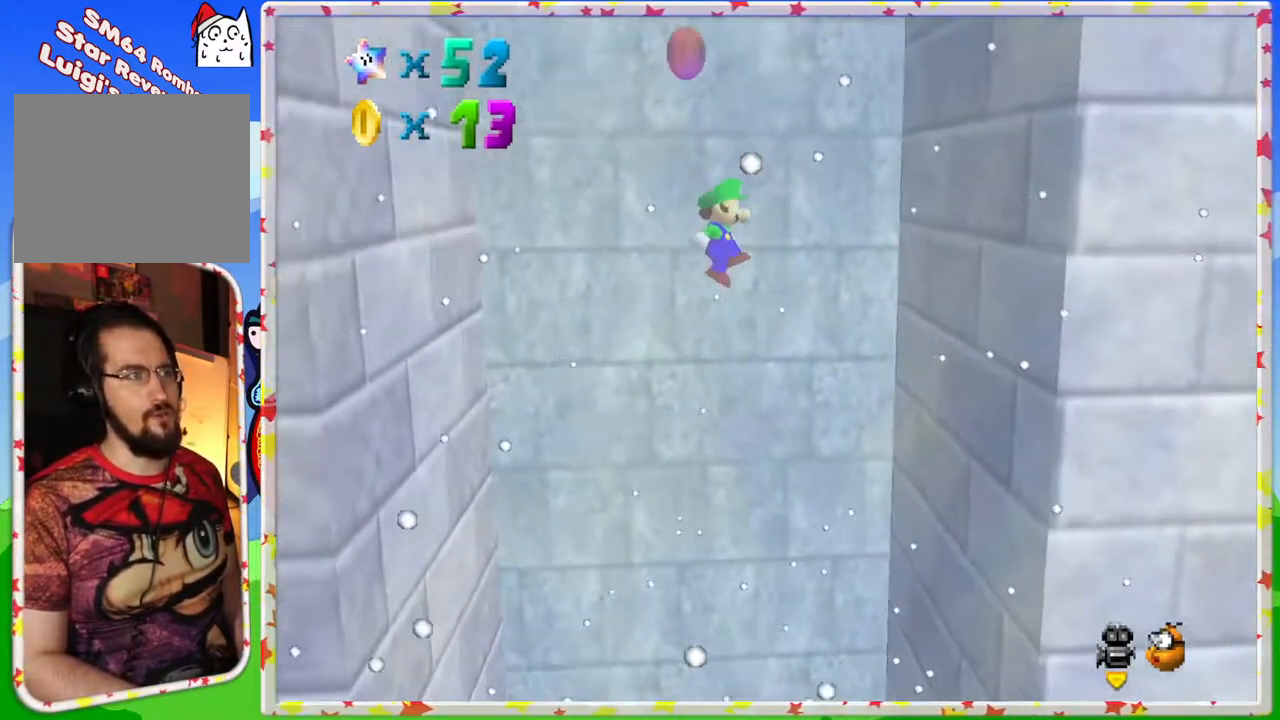
{"buttons": ["A"], "left_stick": "up-left", "events": [[150, "A", "up"], [400, "A", "down"], [400, "left_stick", "up-left"]]}
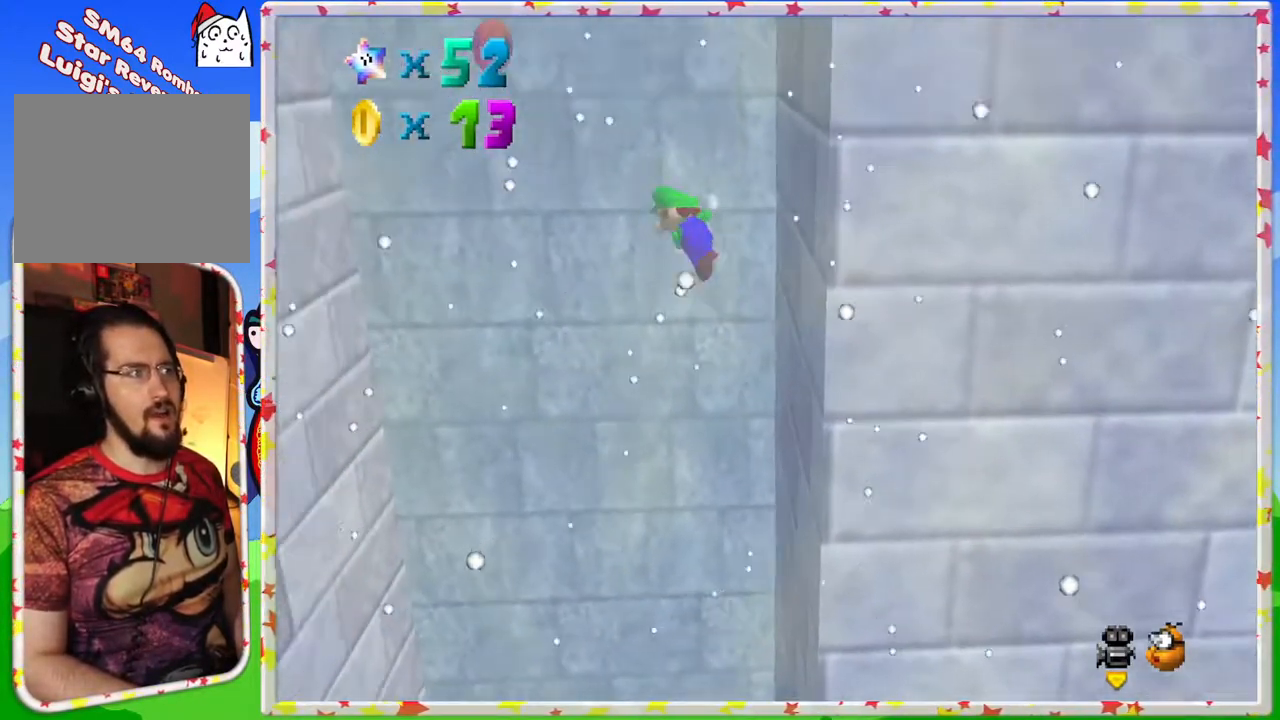
{"buttons": [], "left_stick": "up-left", "events": [[433, "A", "up"]]}
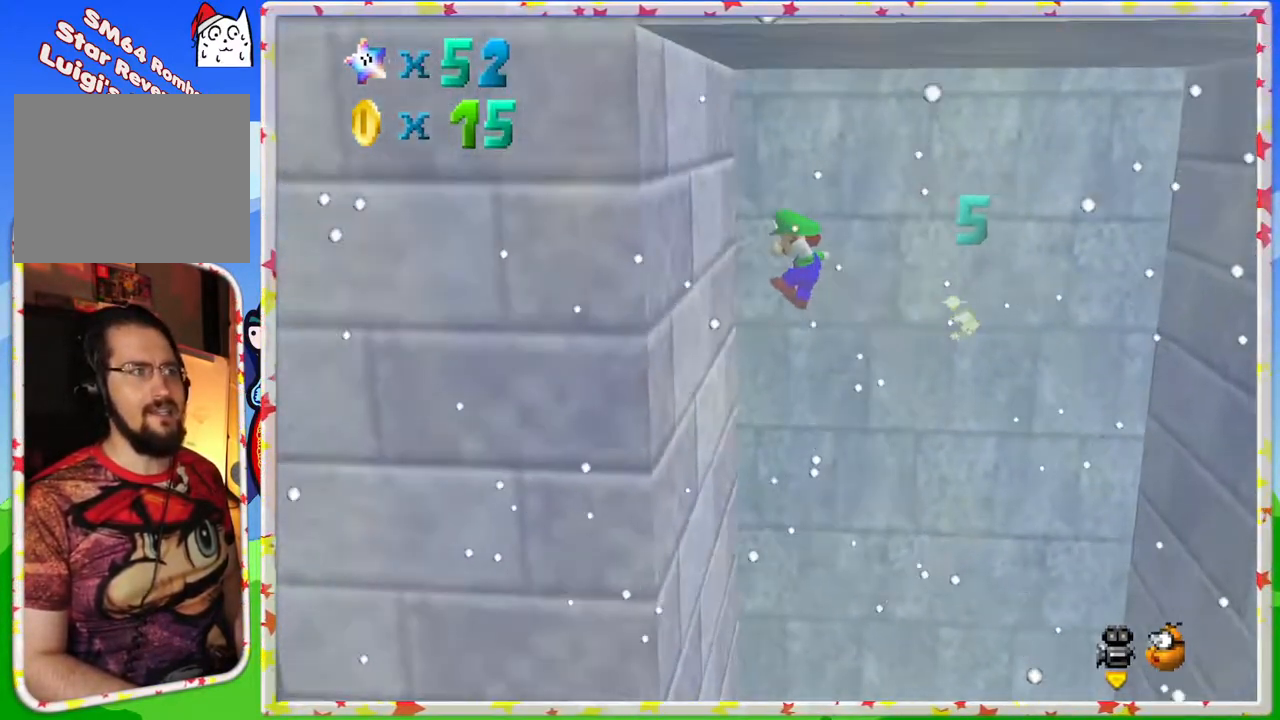
{"buttons": [], "left_stick": "right", "events": [[233, "A", "down"], [233, "left_stick", "right"], [350, "A", "up"]]}
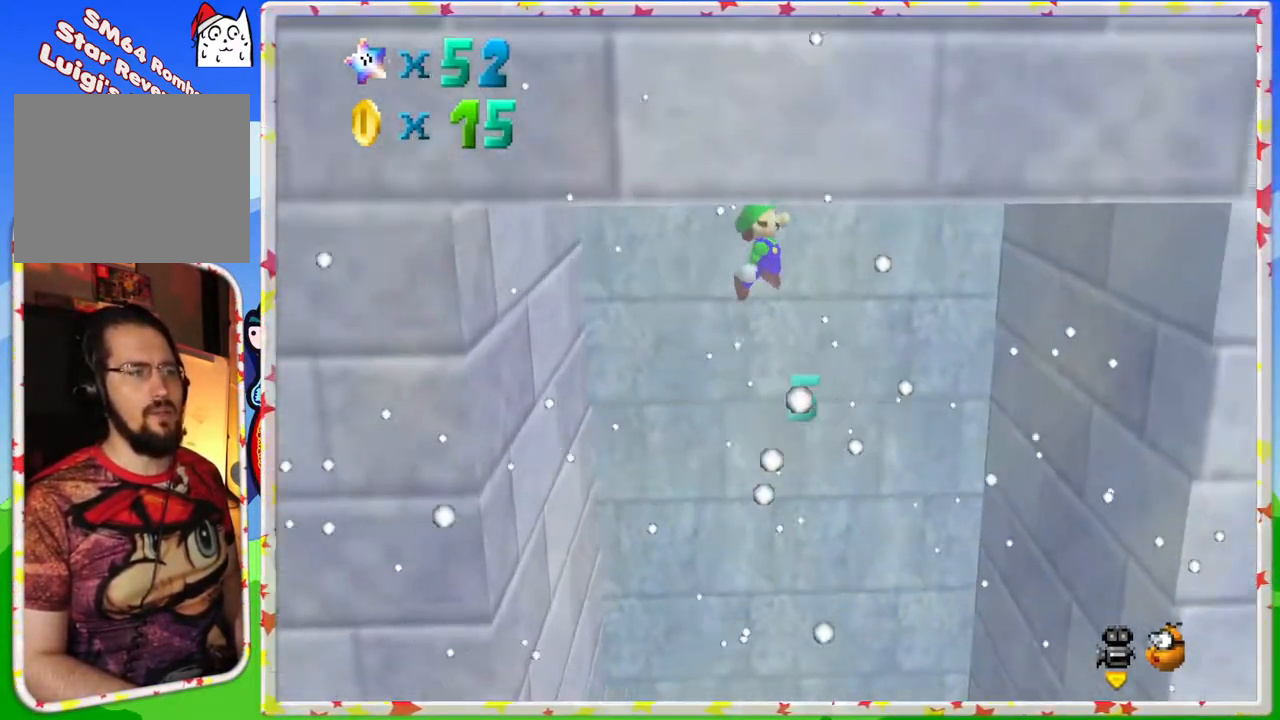
{"buttons": [], "left_stick": "left", "events": [[33, "left_stick", "left"]]}
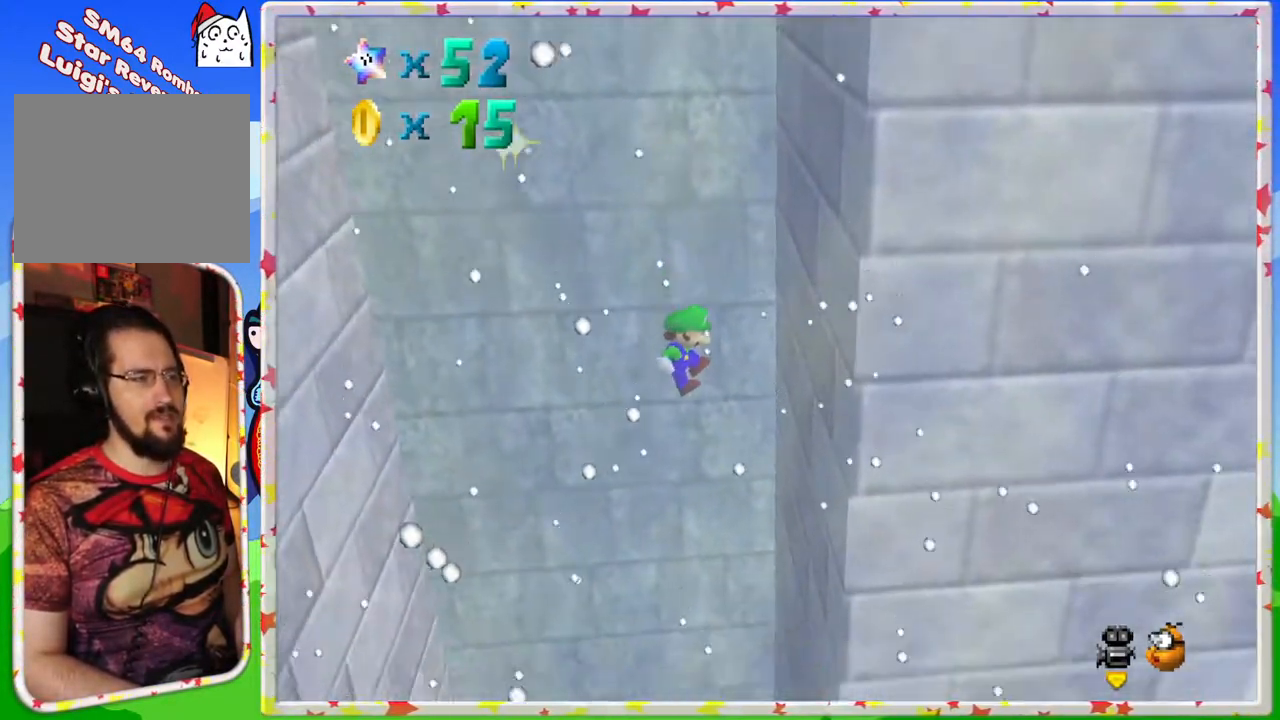
{"buttons": [], "left_stick": "left", "events": []}
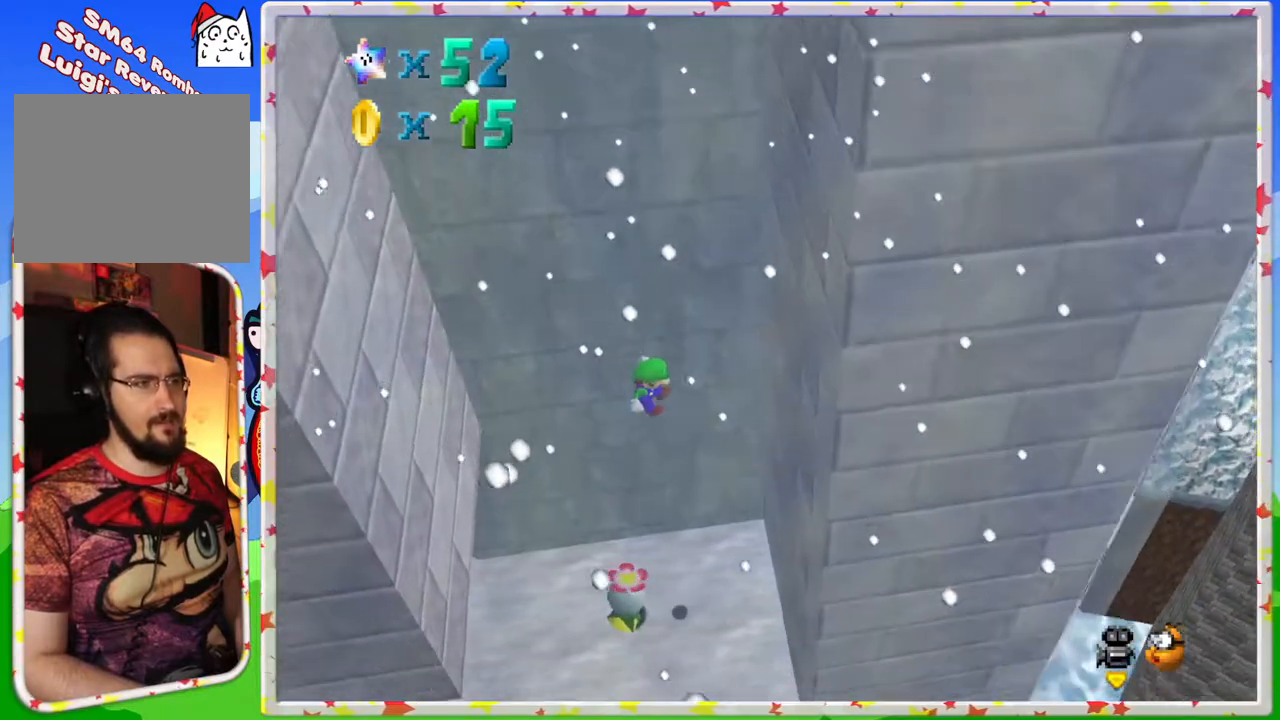
{"buttons": [], "left_stick": "right", "events": [[250, "left_stick", "right"], [283, "B", "down"], [450, "B", "up"]]}
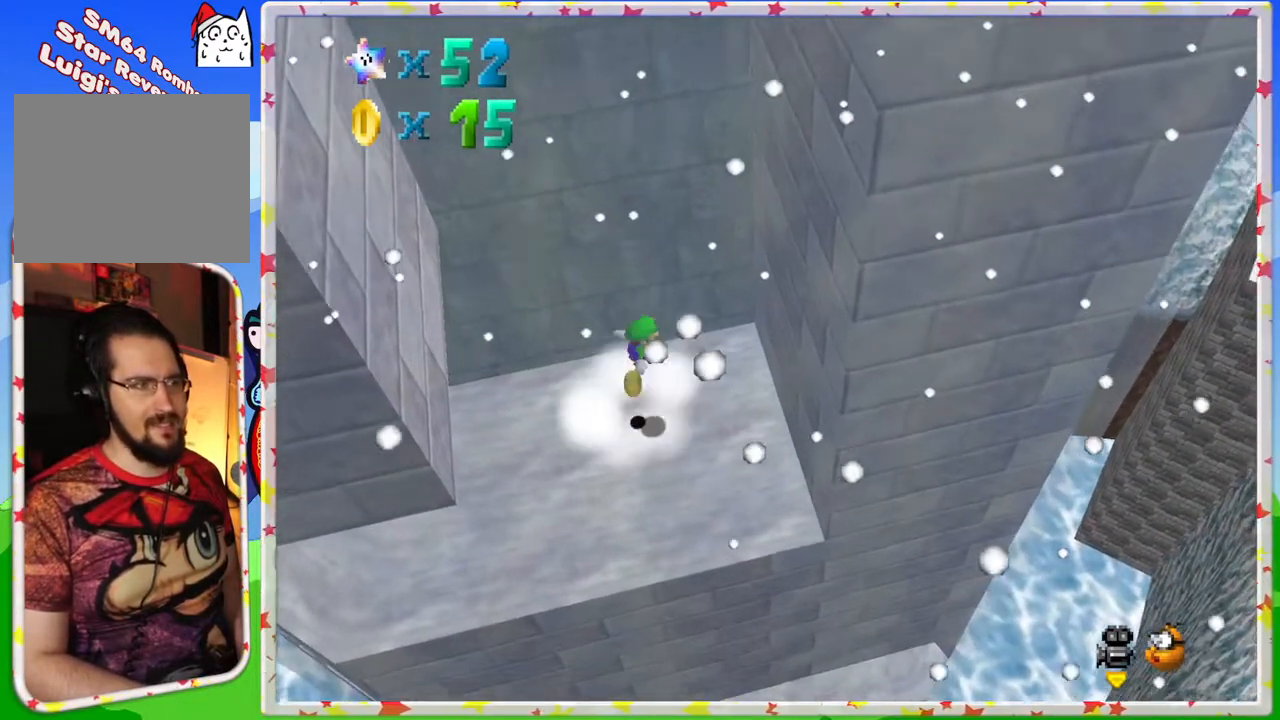
{"buttons": [], "left_stick": "left", "events": [[83, "left_stick", "left"]]}
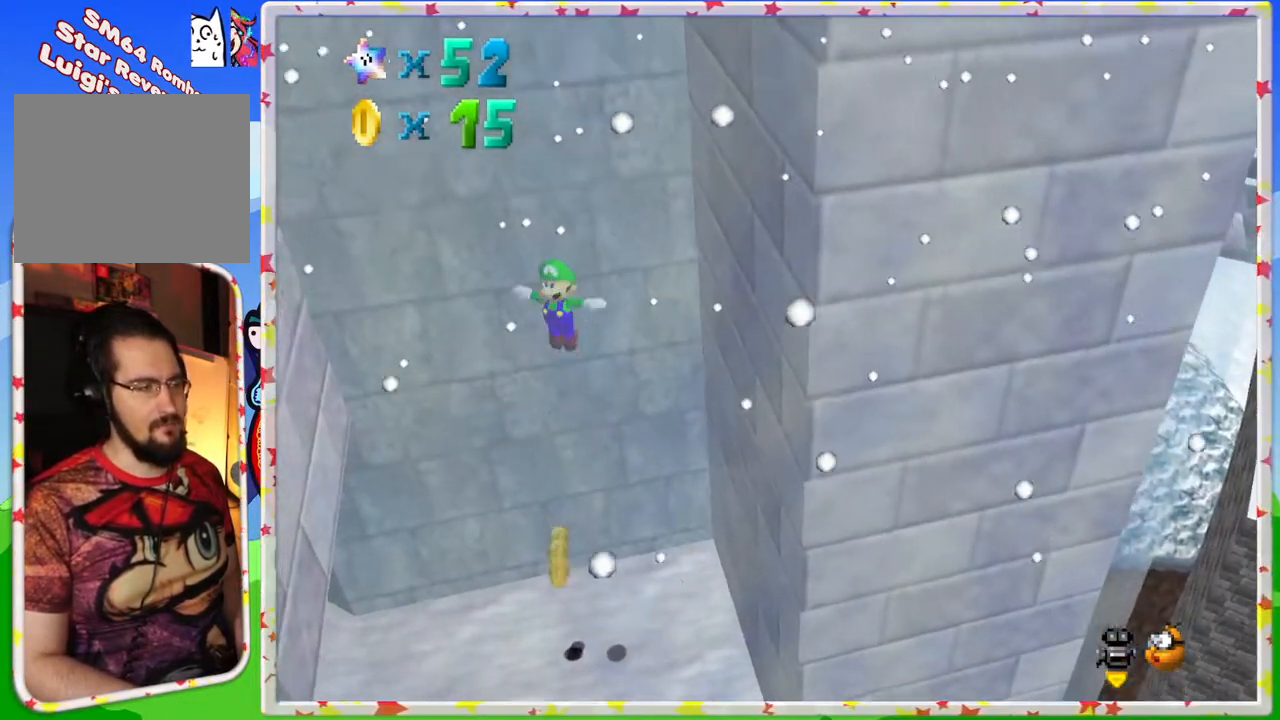
{"buttons": ["A"], "left_stick": "center", "events": [[33, "left_stick", "center"], [433, "A", "down"]]}
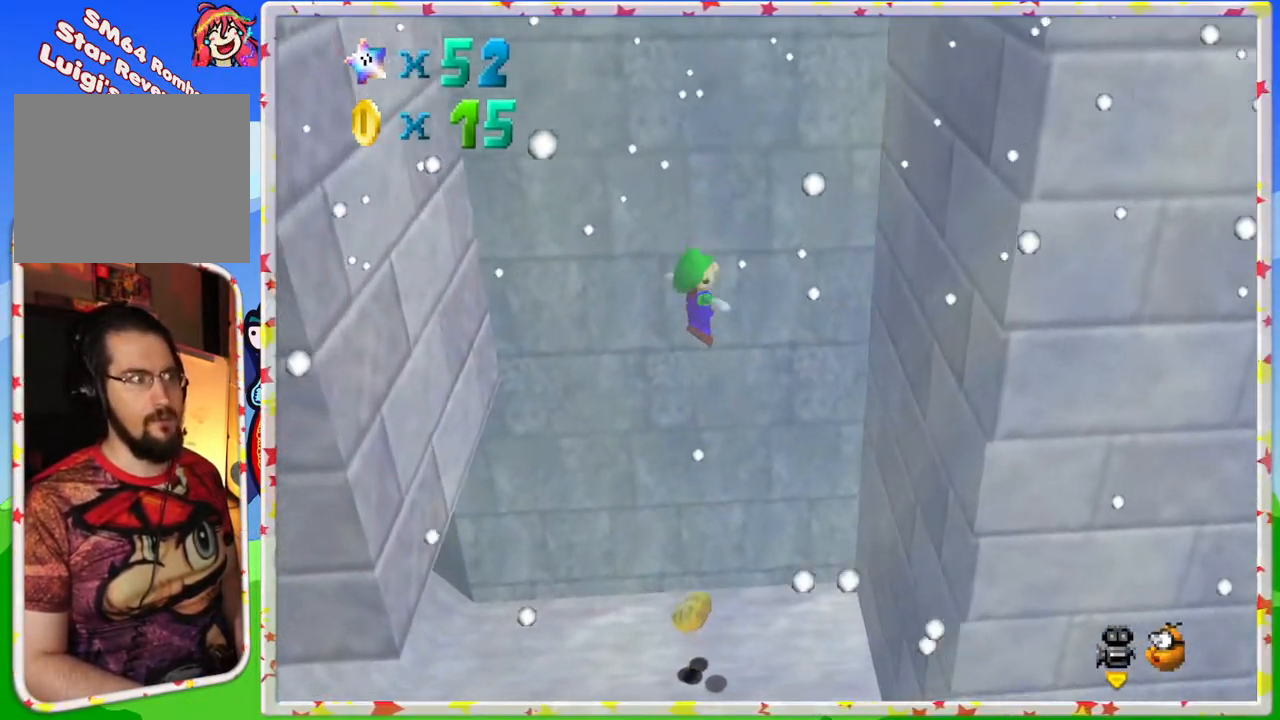
{"buttons": ["A"], "left_stick": "center", "events": []}
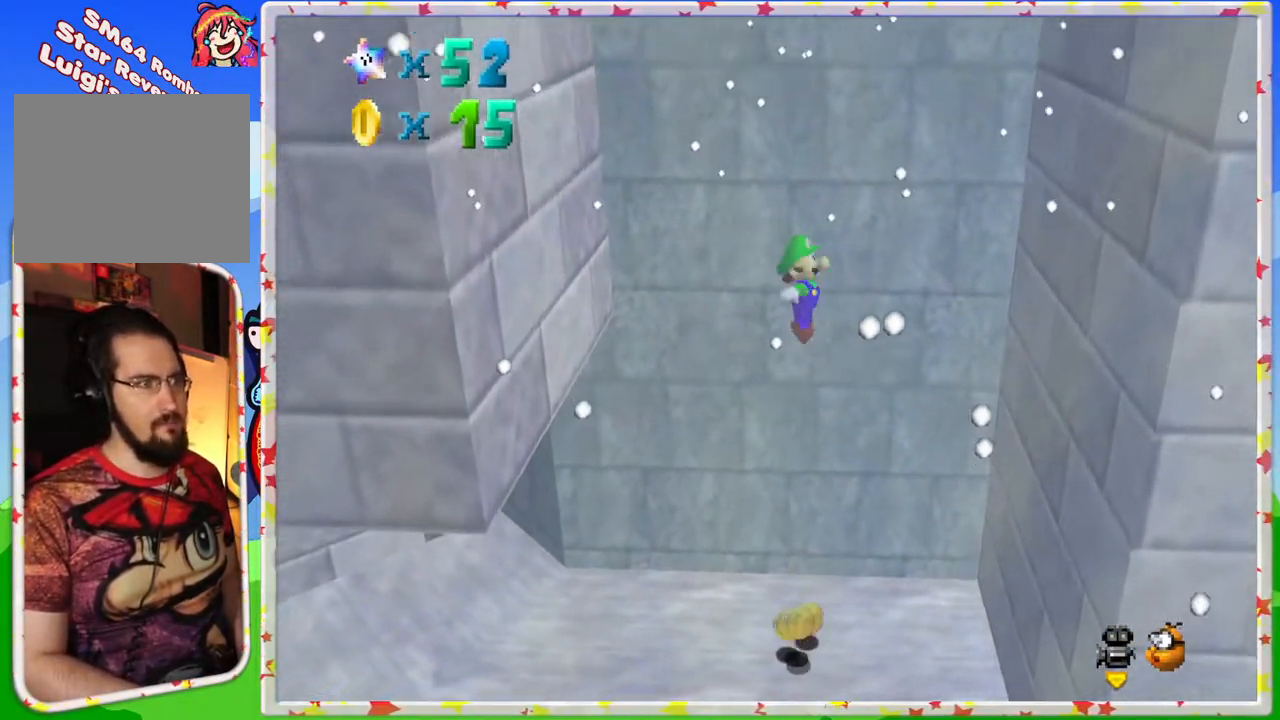
{"buttons": [], "left_stick": "center", "events": [[50, "A", "up"]]}
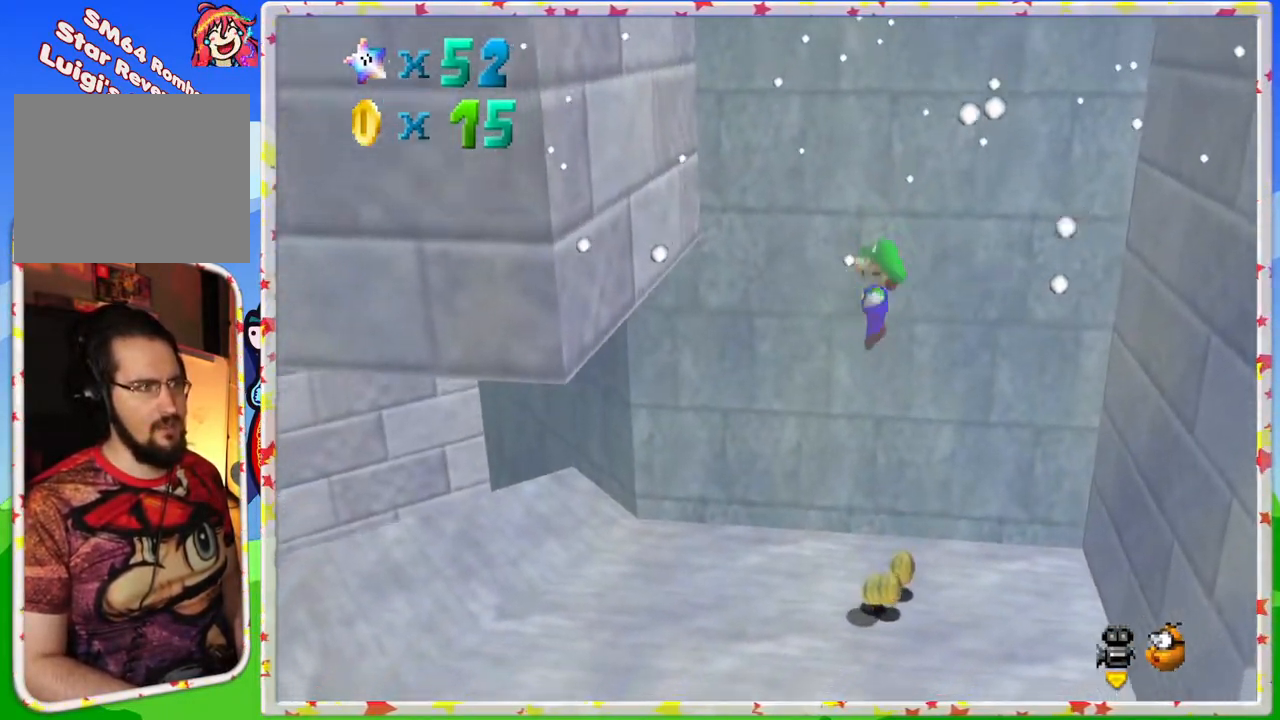
{"buttons": [], "left_stick": "right", "events": [[467, "left_stick", "right"]]}
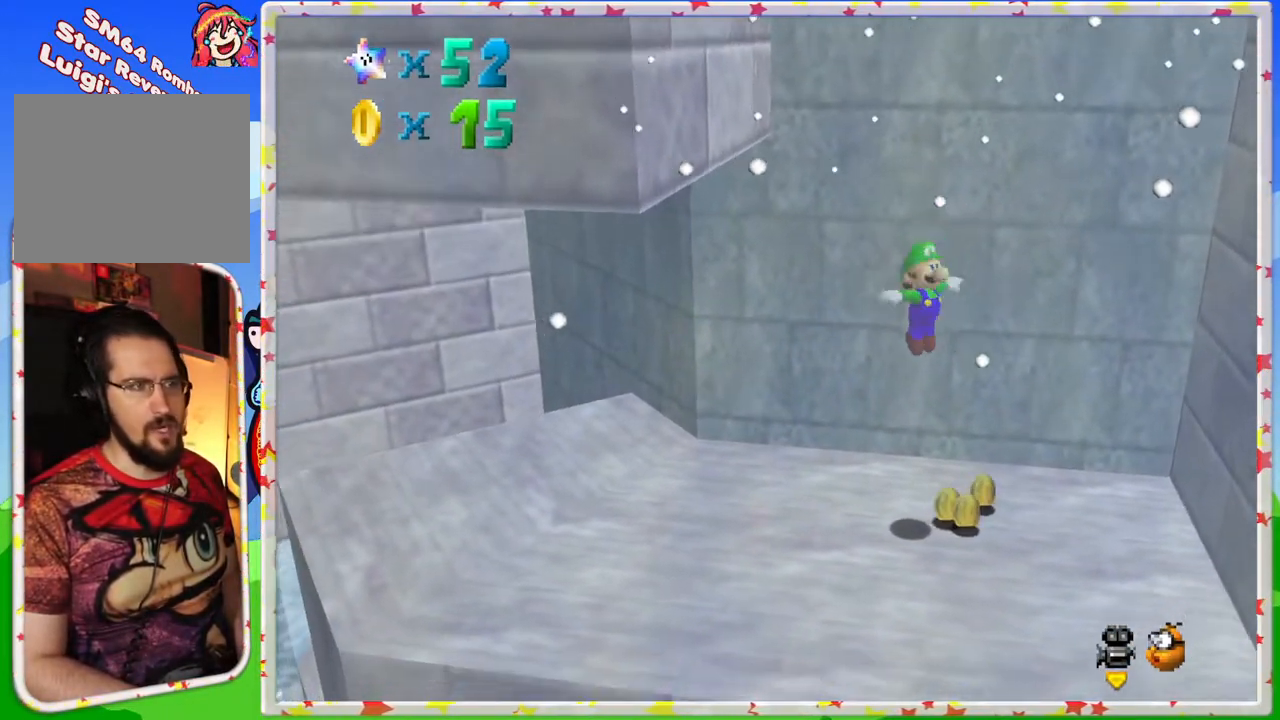
{"buttons": [], "left_stick": "up", "events": [[417, "left_stick", "up"]]}
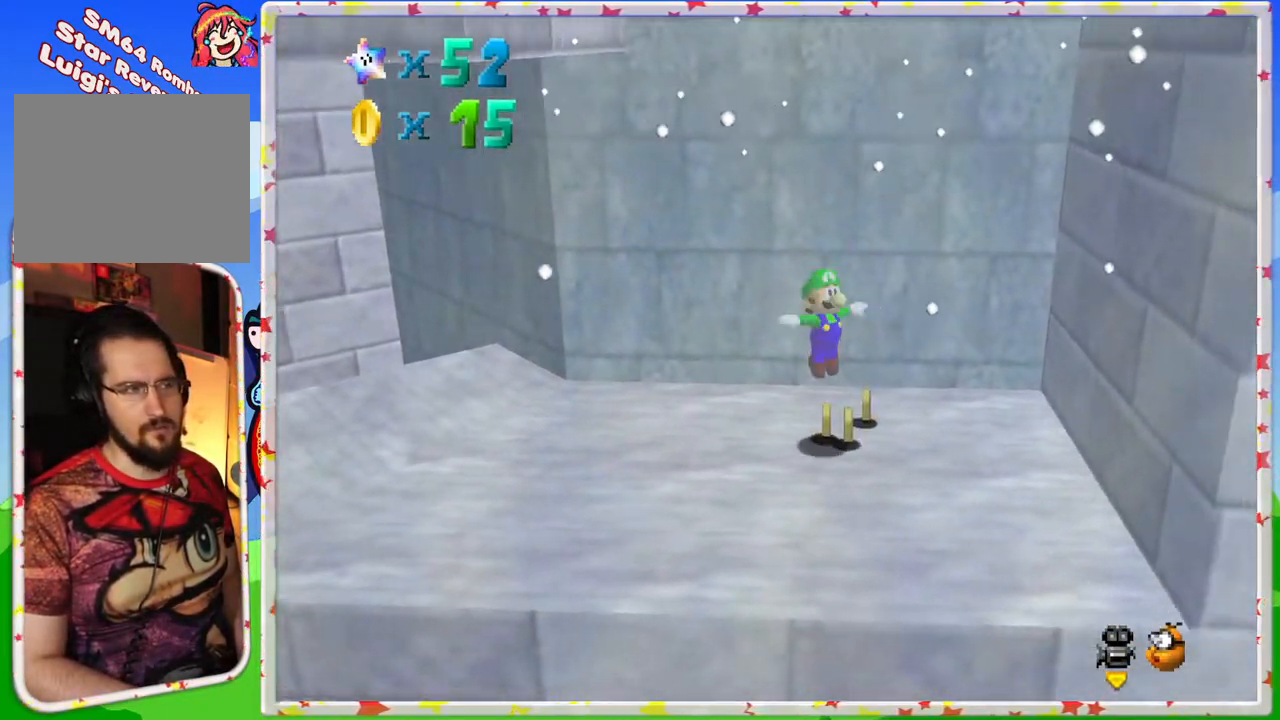
{"buttons": [], "left_stick": "up", "events": [[133, "left_stick", "center"], [317, "left_stick", "up"]]}
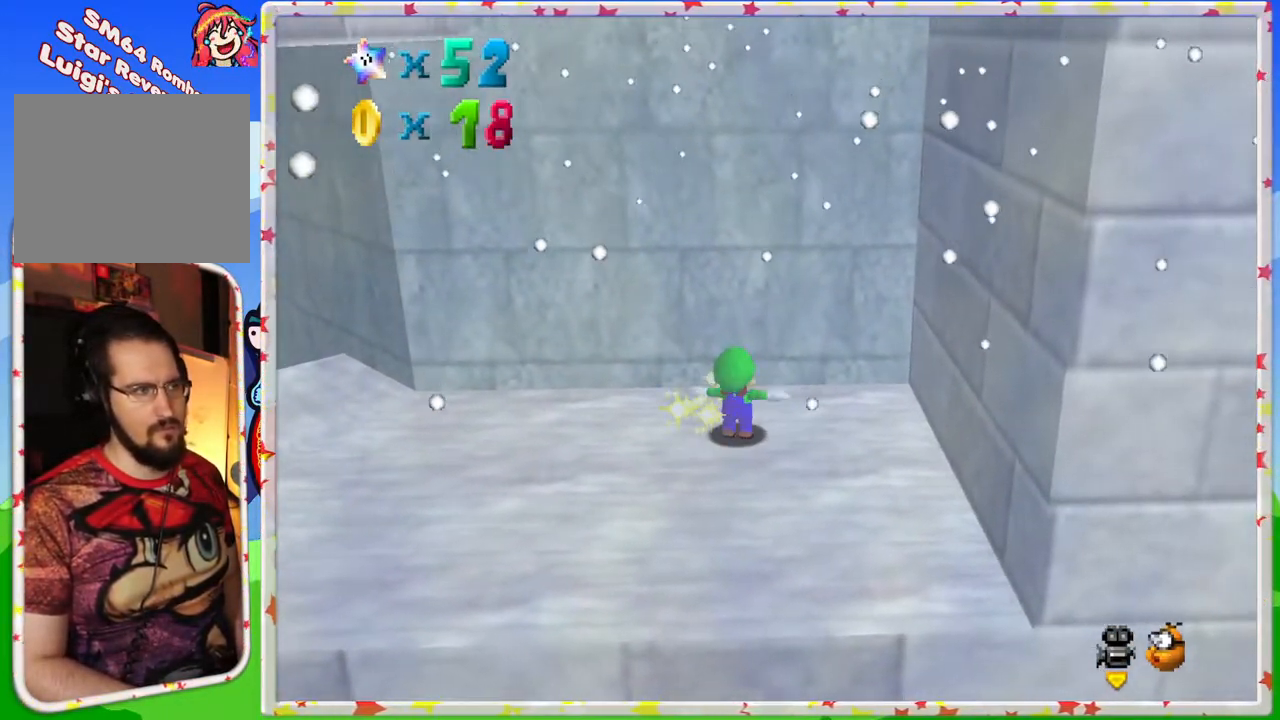
{"buttons": [], "left_stick": "left", "events": [[83, "left_stick", "left"]]}
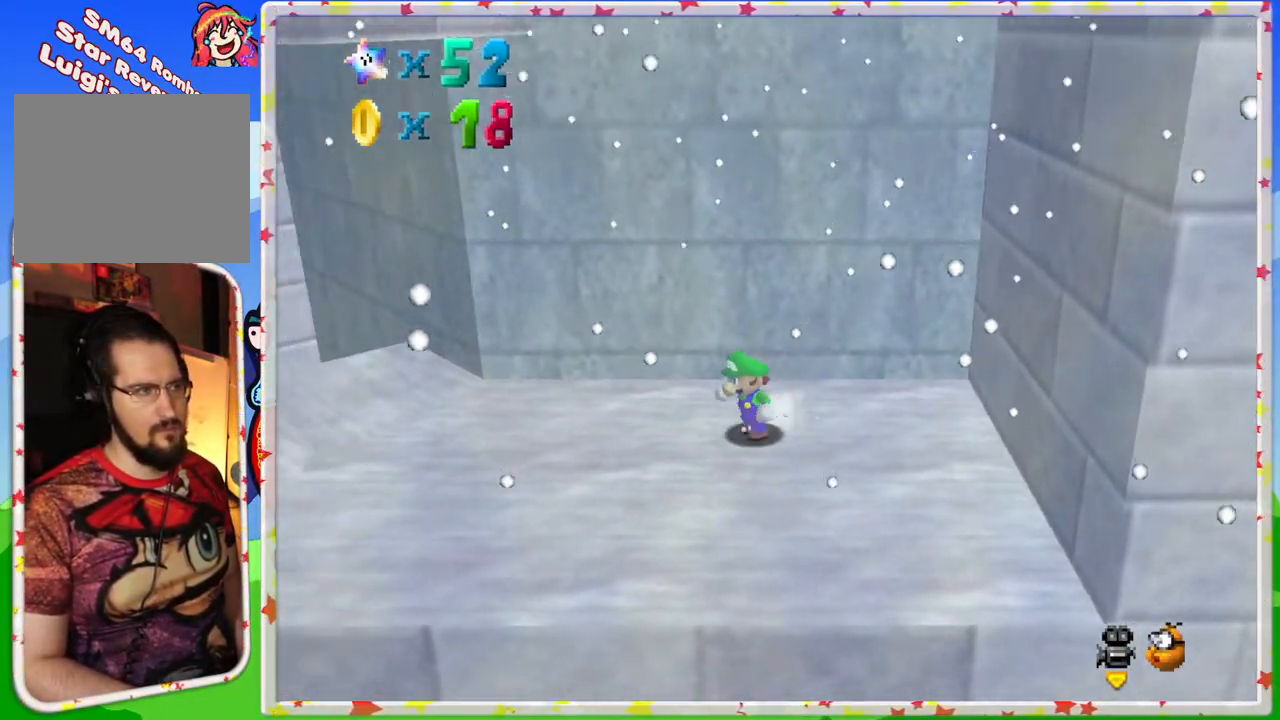
{"buttons": [], "left_stick": "left", "events": []}
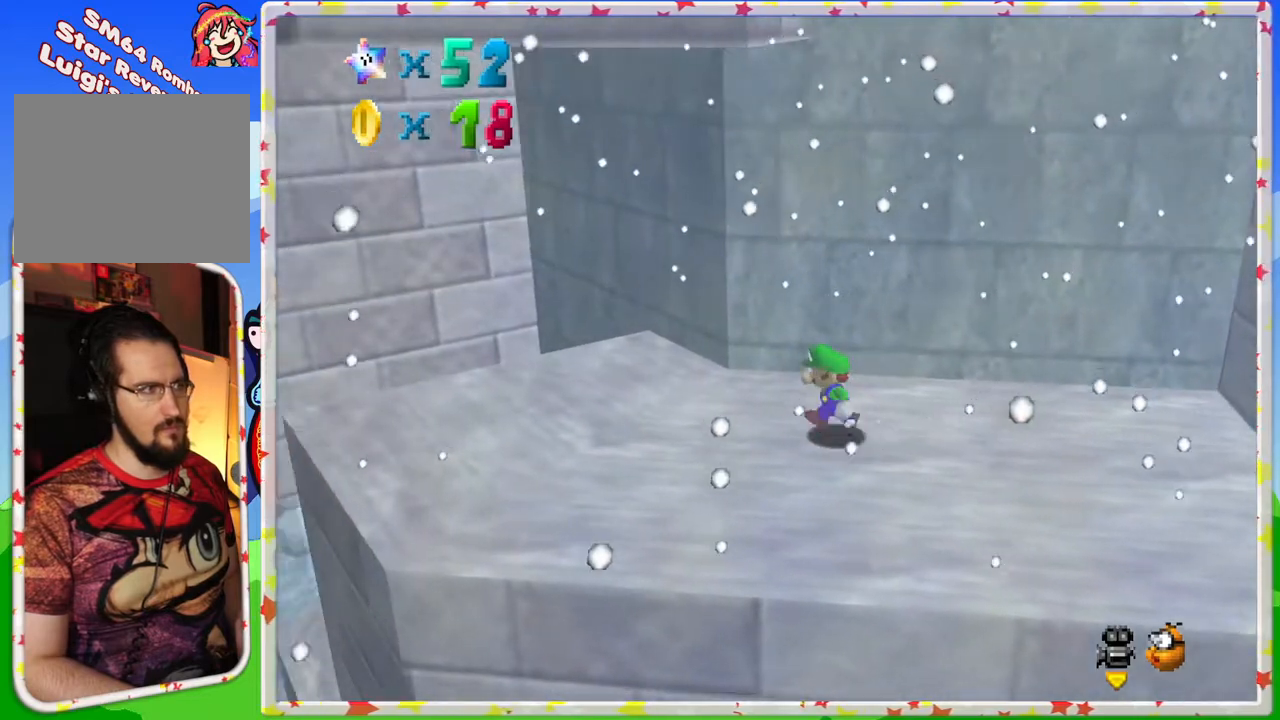
{"buttons": ["C_LEFT"], "left_stick": "left", "events": [[450, "C_LEFT", "down"]]}
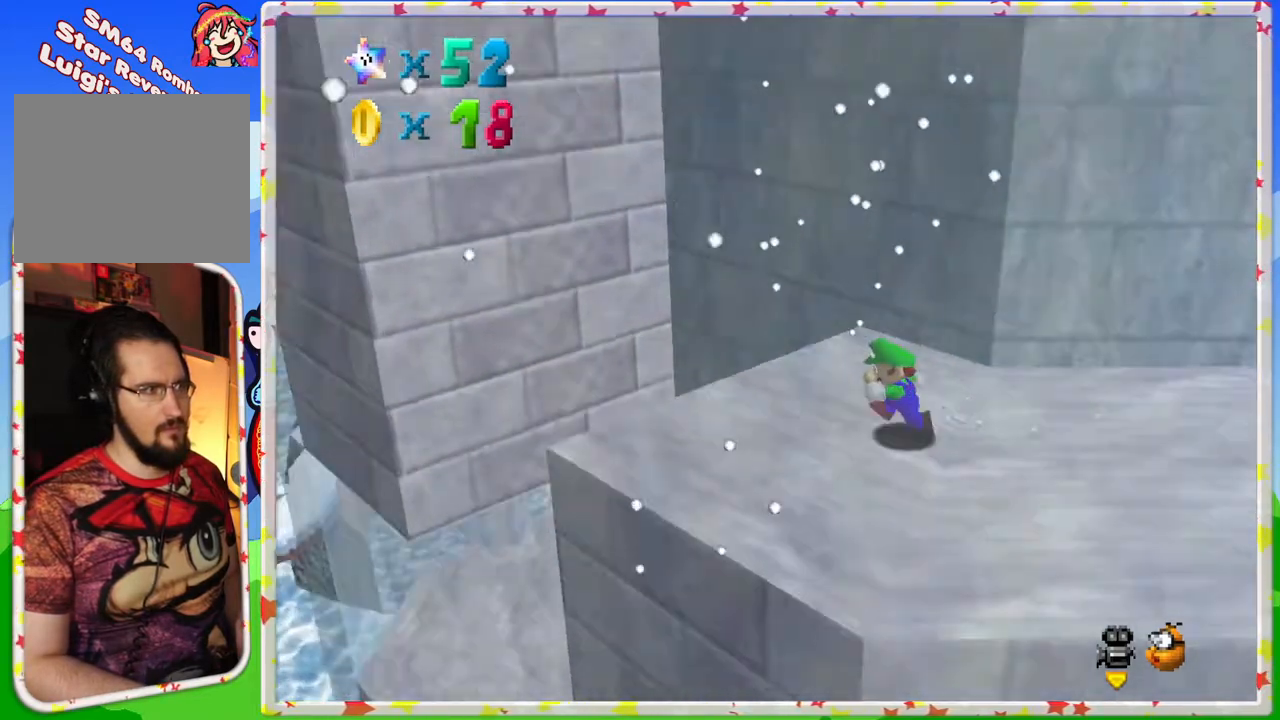
{"buttons": [], "left_stick": "down-right", "events": [[50, "C_LEFT", "up"], [250, "A", "down"], [333, "A", "up"], [367, "left_stick", "center"], [417, "left_stick", "down-right"]]}
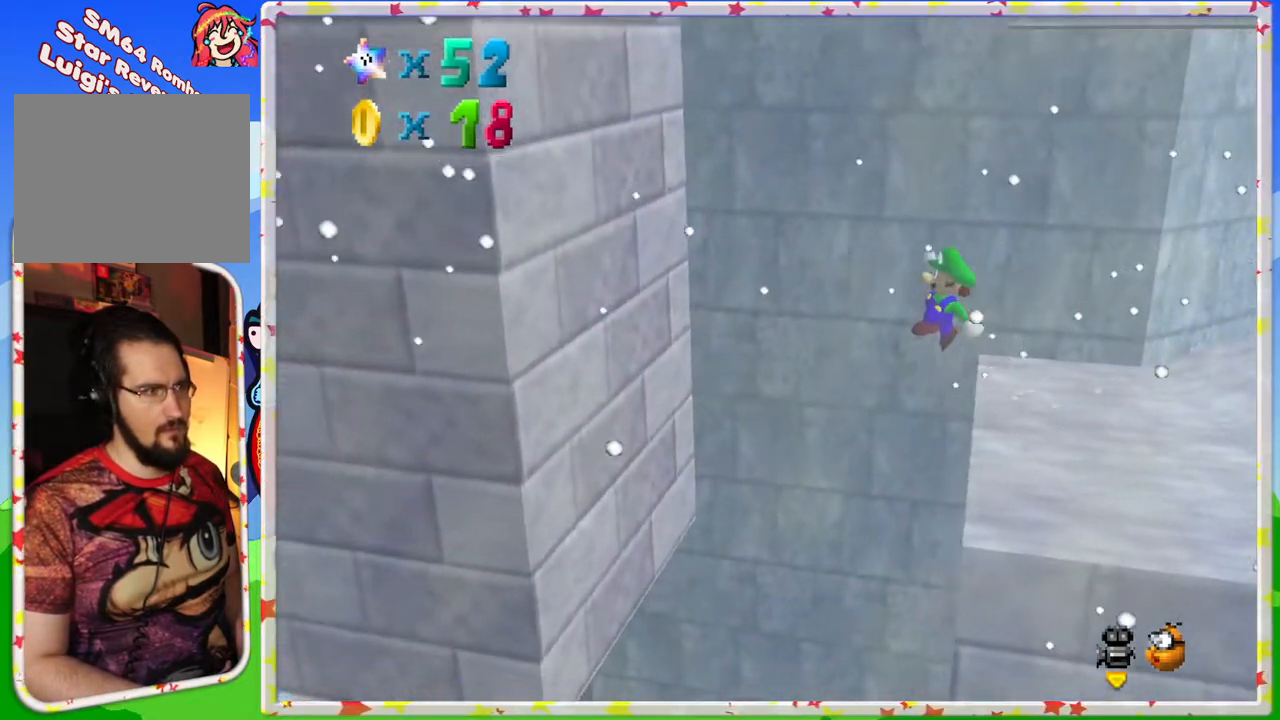
{"buttons": [], "left_stick": "up-left", "events": [[183, "left_stick", "center"], [233, "left_stick", "up-left"]]}
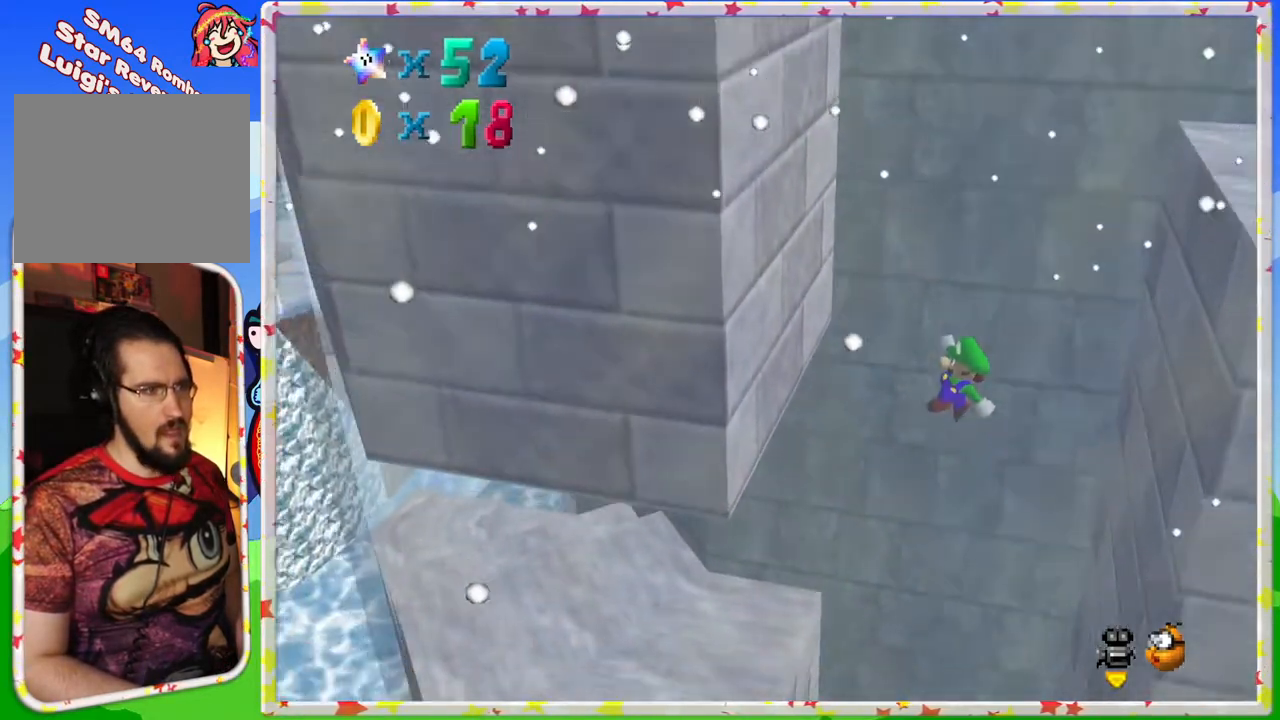
{"buttons": ["A"], "left_stick": "up-left", "events": [[500, "A", "down"]]}
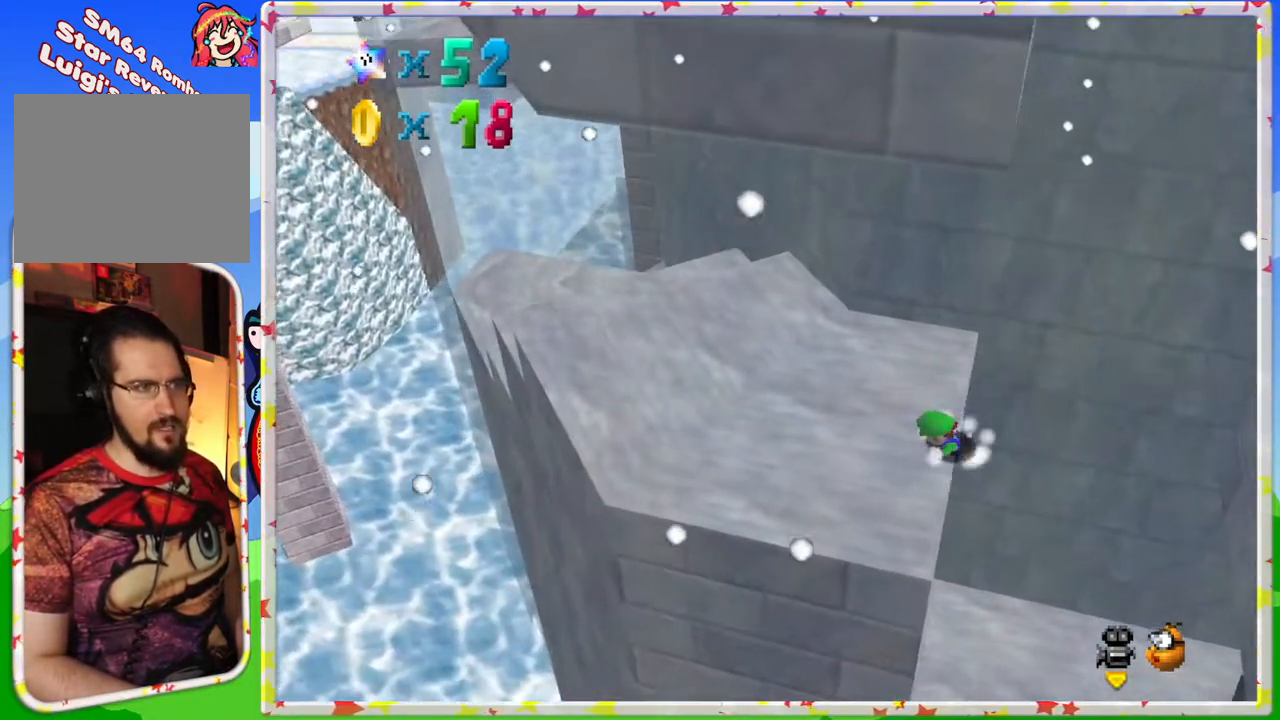
{"buttons": ["A"], "left_stick": "up-left", "events": [[217, "A", "up"], [400, "A", "down"]]}
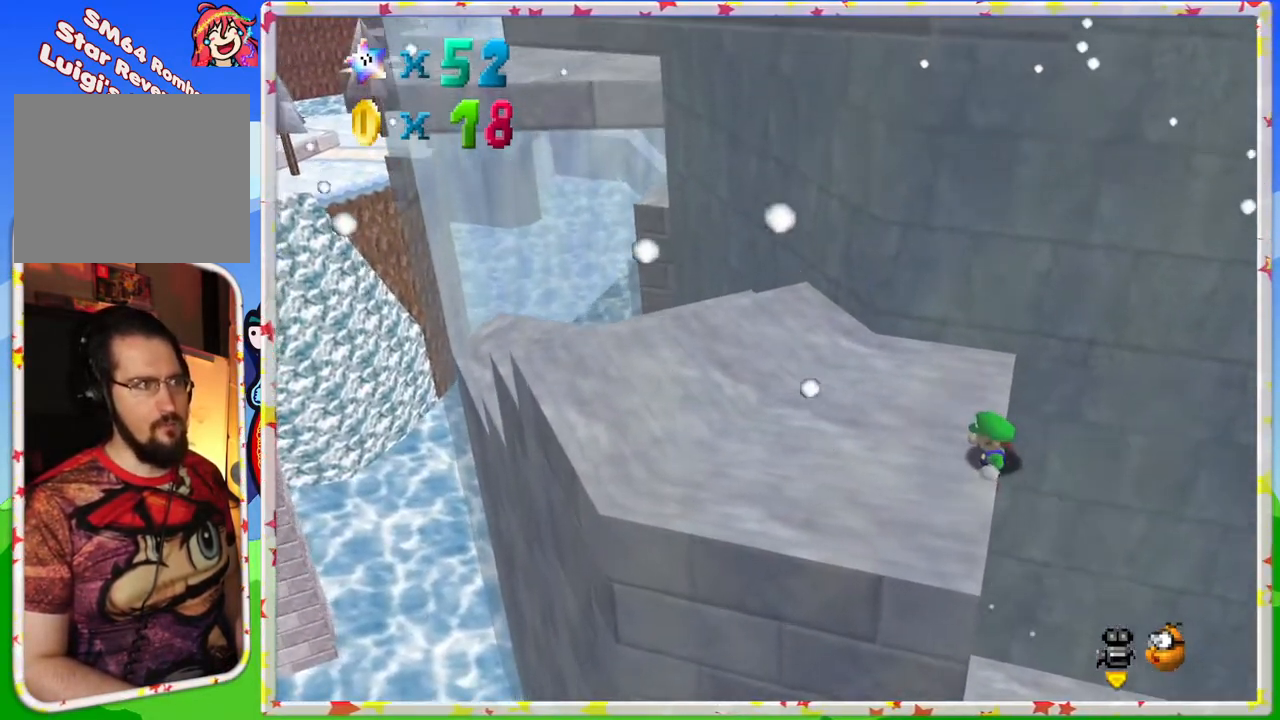
{"buttons": ["A", "B"], "left_stick": "left", "events": [[67, "A", "up"], [150, "A", "down"], [150, "left_stick", "down"], [300, "left_stick", "right"], [367, "B", "down"], [367, "left_stick", "up"], [467, "left_stick", "left"]]}
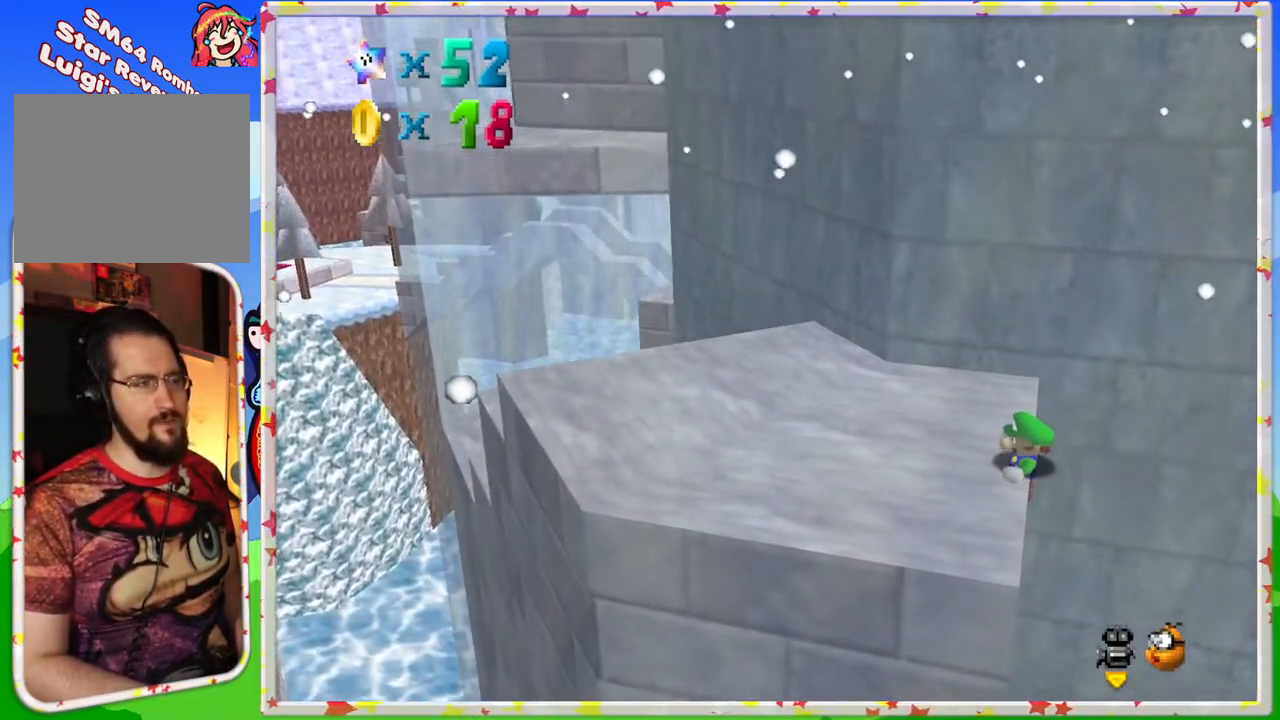
{"buttons": [], "left_stick": "left", "events": [[17, "B", "up"], [67, "A", "up"], [83, "left_stick", "down"], [217, "left_stick", "right"], [283, "A", "down"], [283, "left_stick", "up"], [383, "left_stick", "left"], [483, "A", "up"]]}
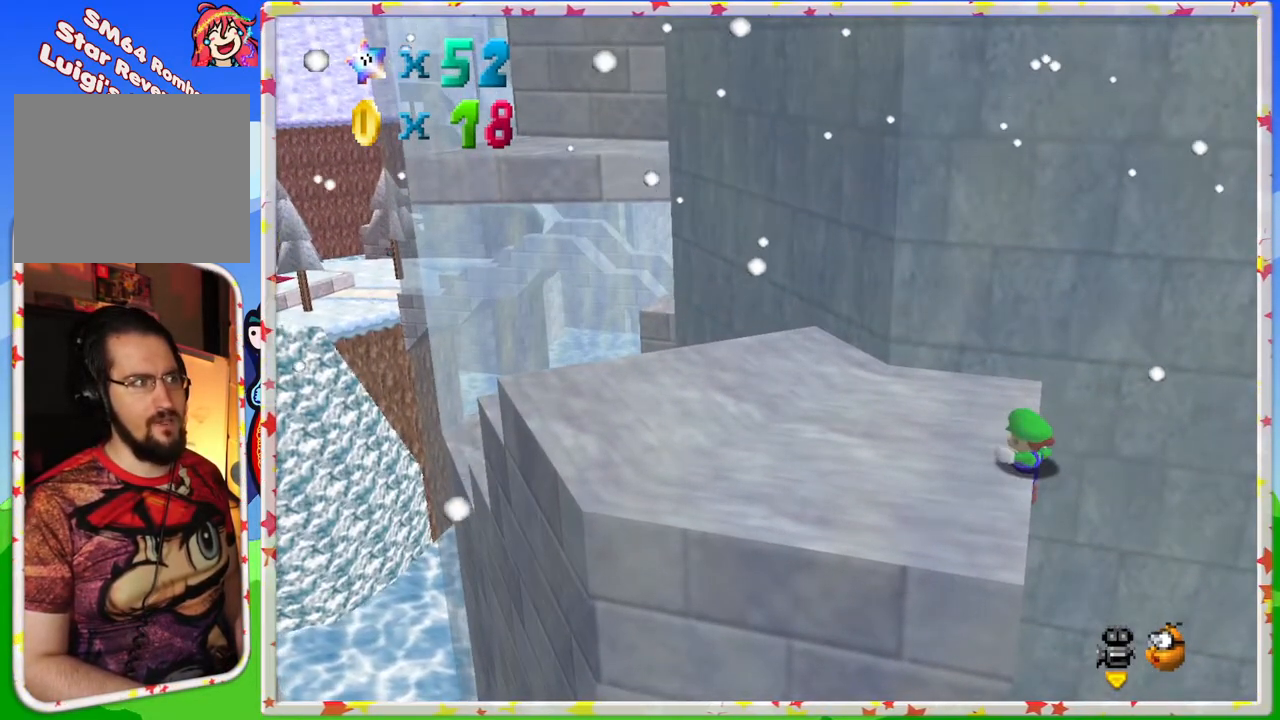
{"buttons": ["A"], "left_stick": "center", "events": [[50, "left_stick", "down-right"], [67, "A", "down"], [233, "left_stick", "up"], [267, "A", "up"], [317, "left_stick", "left"], [400, "A", "down"], [500, "left_stick", "center"]]}